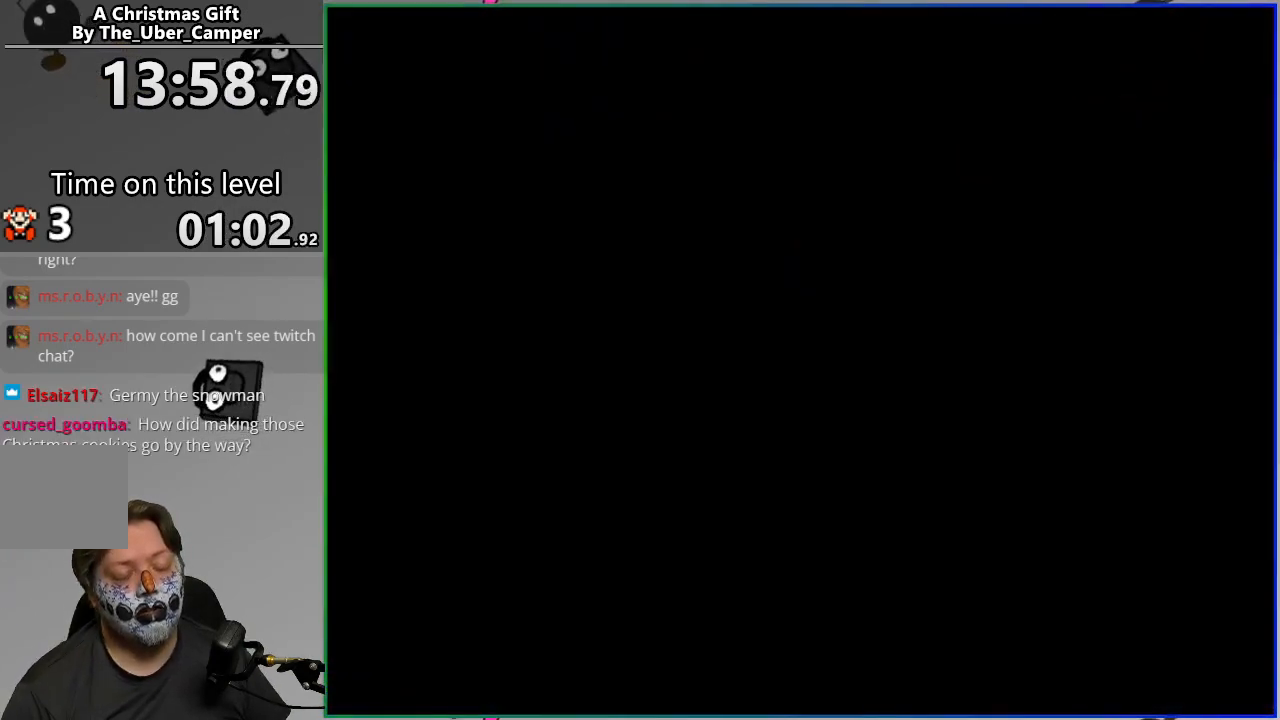
Gameplay with a controller (PlayStation layout); each line is a JSON object with the inputs held at the frame after it. "events" lists button and stick changes between this image and that frame as [ms after this image, input, new state], when the widget could be followed in between. Not read: left_stick right_stick.
{"buttons": ["SQUARE"], "events": []}
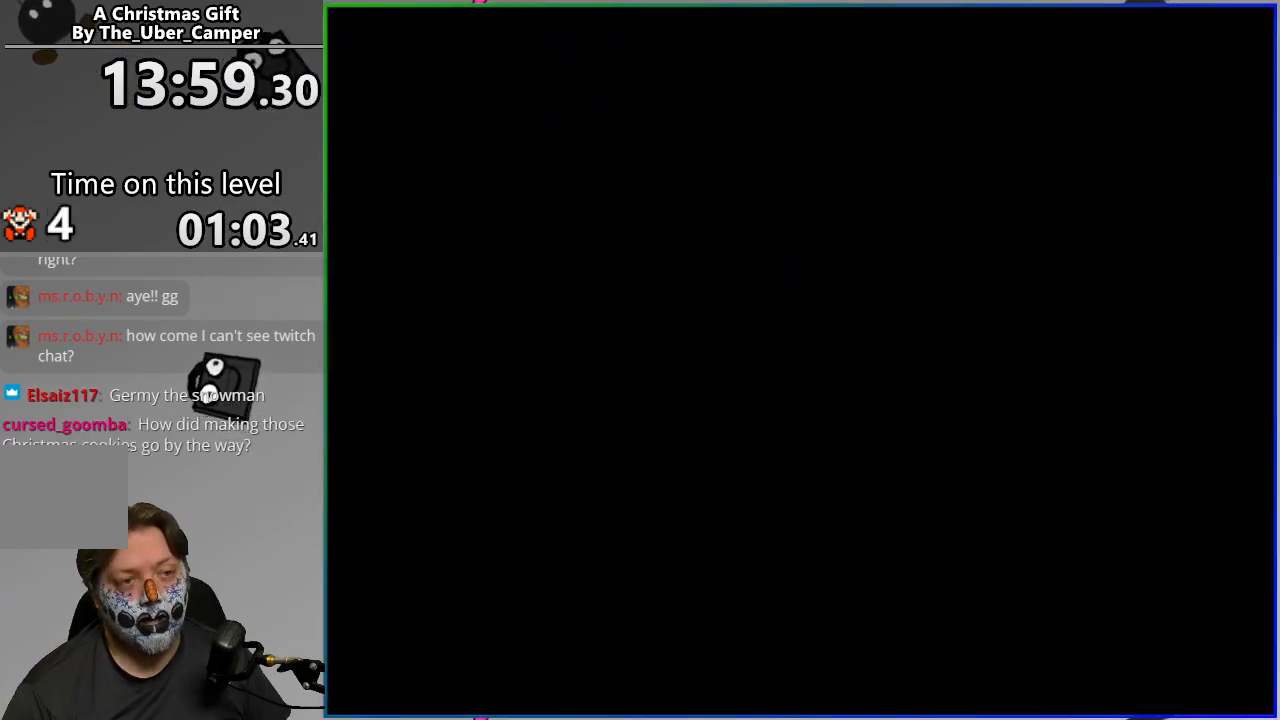
{"buttons": ["SQUARE"], "events": []}
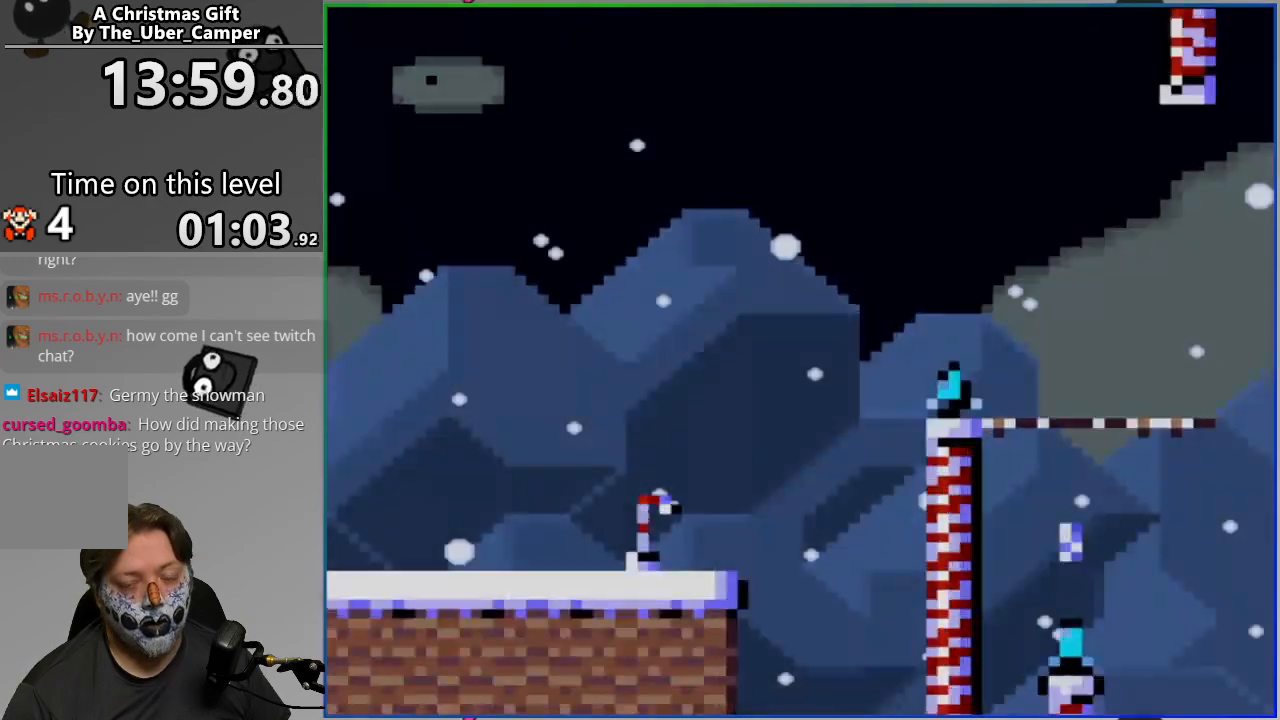
{"buttons": ["SQUARE", "DPAD_RIGHT"], "events": [[400, "DPAD_RIGHT", "down"]]}
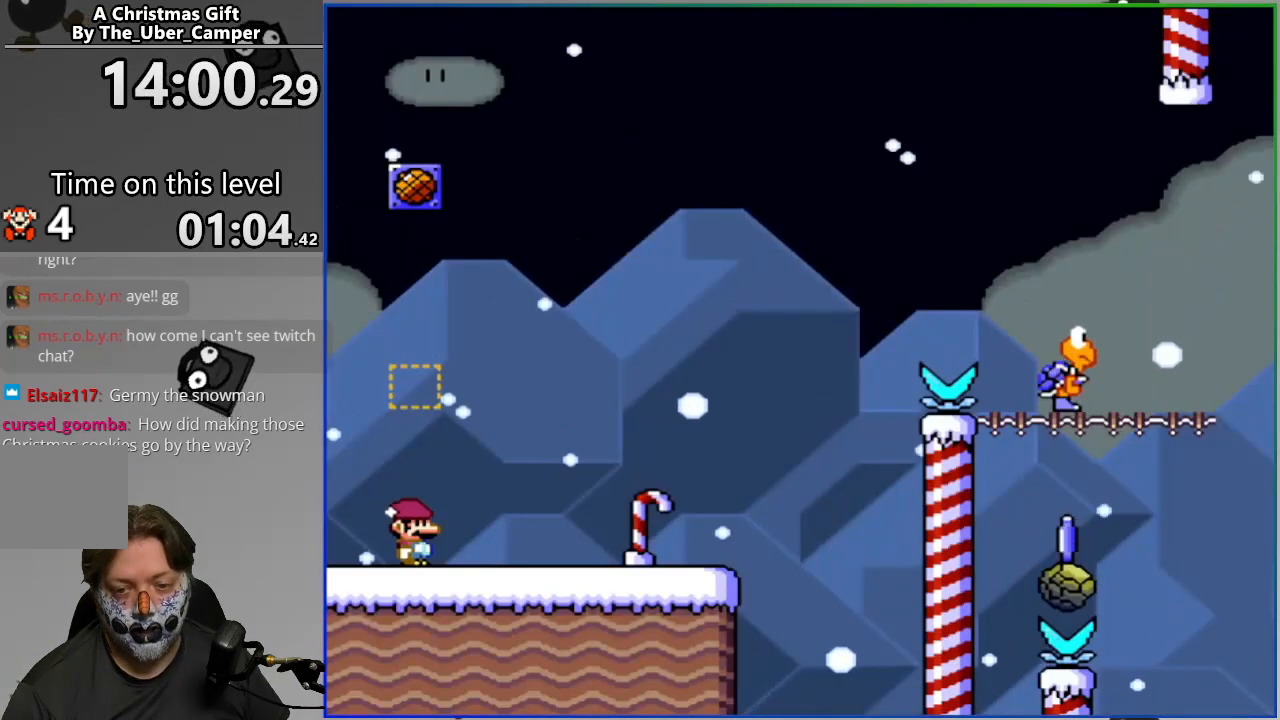
{"buttons": ["SQUARE", "DPAD_RIGHT"], "events": []}
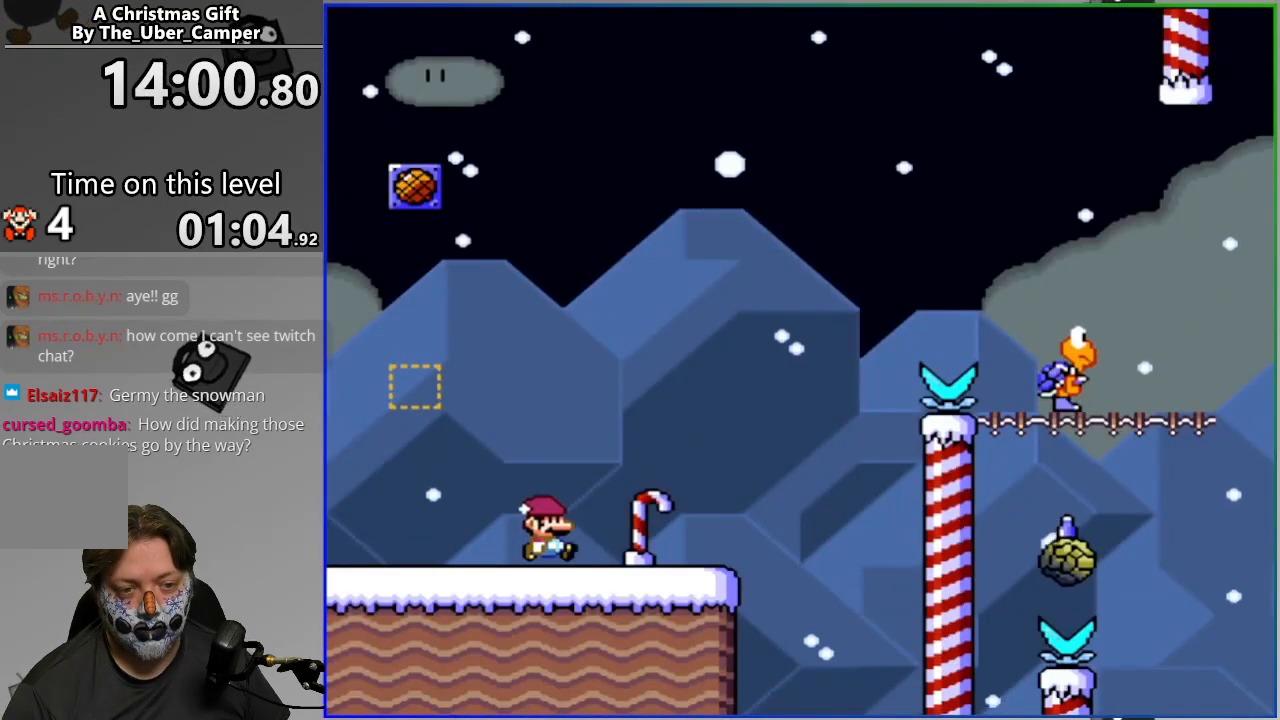
{"buttons": ["CROSS", "SQUARE", "DPAD_RIGHT"], "events": [[17, "CROSS", "down"]]}
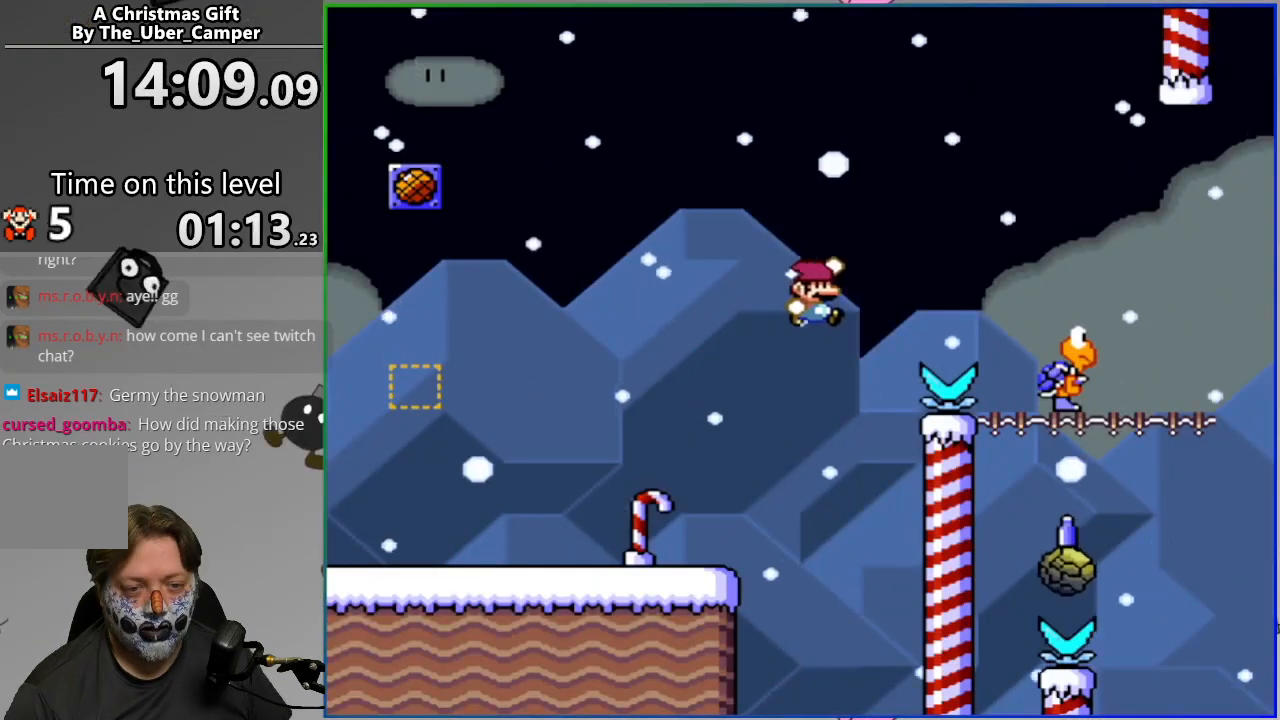
{"buttons": ["CROSS", "SQUARE"], "events": [[233, "DPAD_RIGHT", "up"], [300, "DPAD_LEFT", "down"], [433, "DPAD_LEFT", "up"]]}
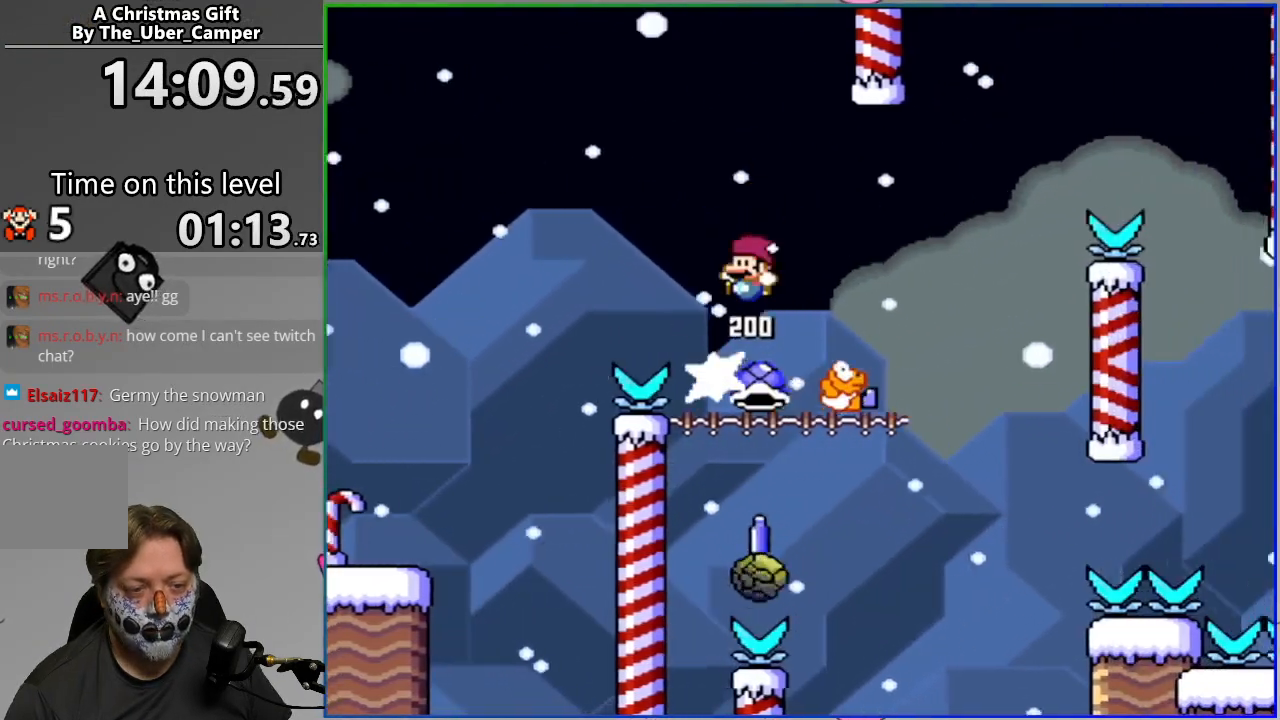
{"buttons": ["SQUARE", "DPAD_RIGHT"], "events": [[183, "DPAD_RIGHT", "down"], [300, "DPAD_RIGHT", "up"], [383, "DPAD_RIGHT", "down"], [433, "CROSS", "up"]]}
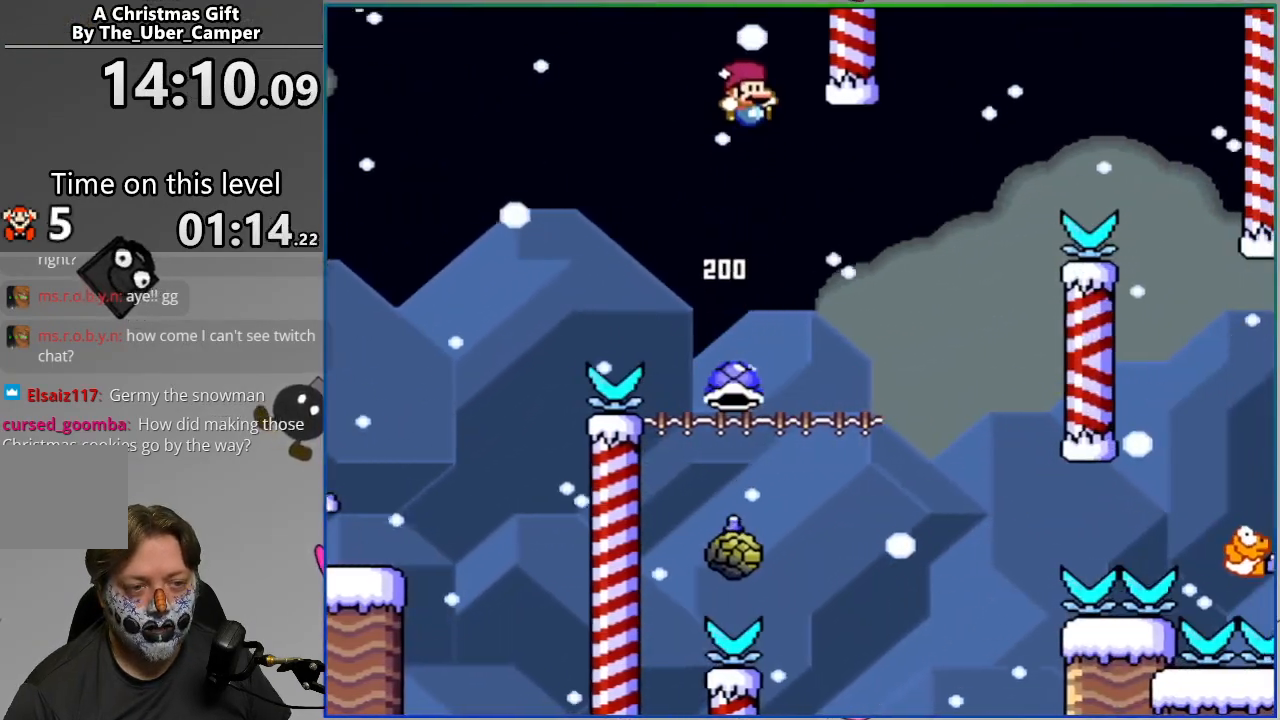
{"buttons": ["CIRCLE", "SQUARE", "DPAD_RIGHT"], "events": [[17, "DPAD_RIGHT", "up"], [100, "DPAD_LEFT", "down"], [233, "CIRCLE", "down"], [450, "DPAD_LEFT", "up"], [450, "DPAD_RIGHT", "down"]]}
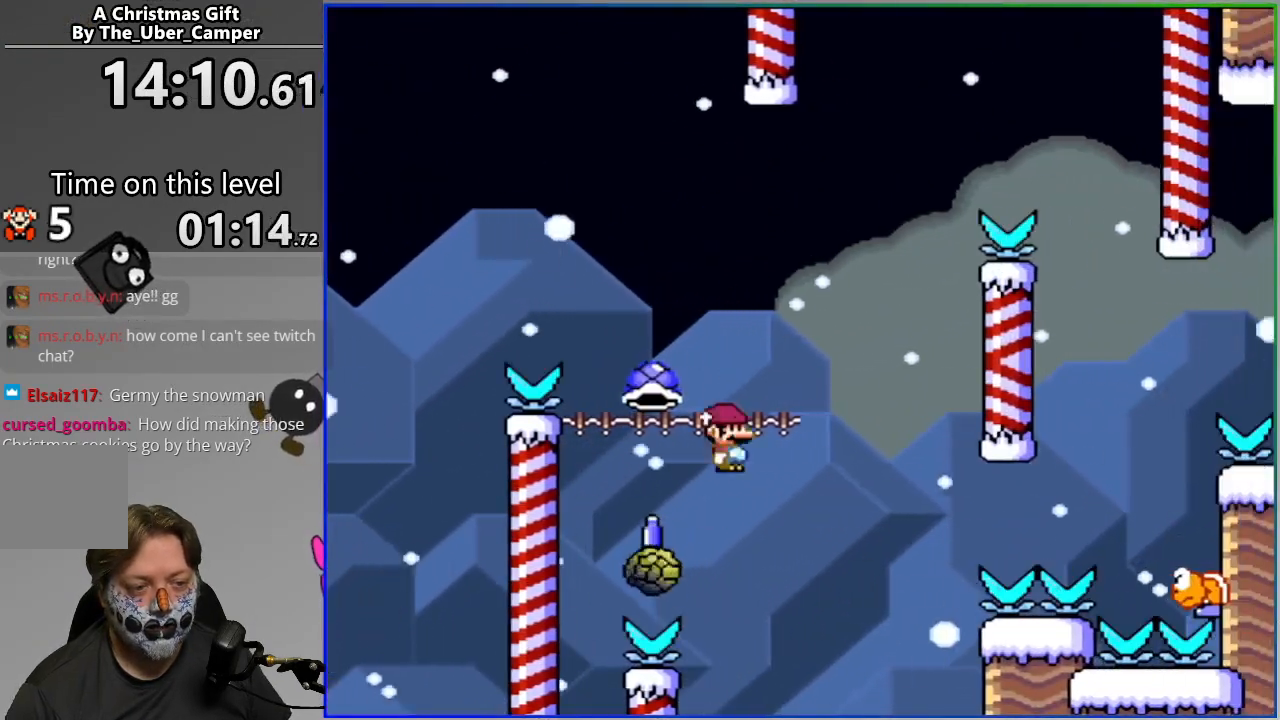
{"buttons": ["CROSS", "DPAD_RIGHT"], "events": [[200, "CROSS", "down"], [367, "CIRCLE", "up"], [383, "SQUARE", "up"], [400, "CROSS", "up"], [500, "CROSS", "down"]]}
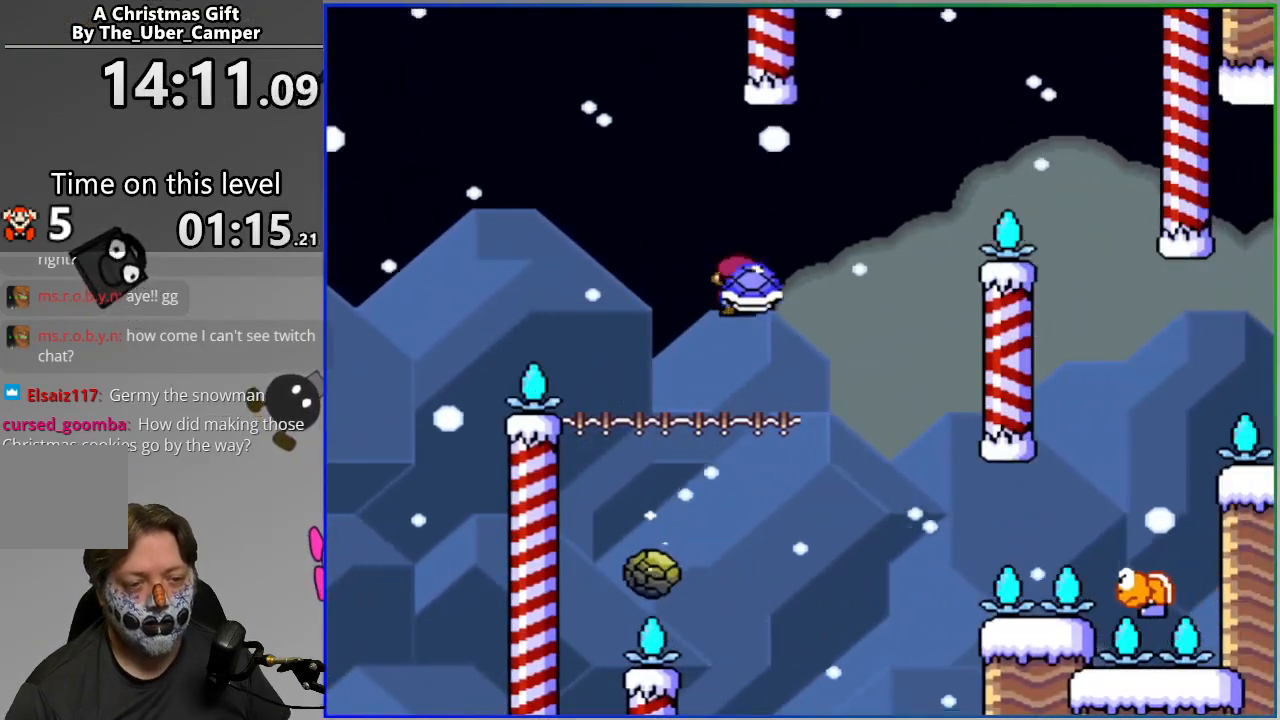
{"buttons": ["CROSS", "SQUARE", "DPAD_RIGHT"], "events": [[17, "SQUARE", "down"], [150, "DPAD_RIGHT", "up"], [200, "DPAD_LEFT", "down"], [300, "DPAD_LEFT", "up"], [333, "DPAD_RIGHT", "down"]]}
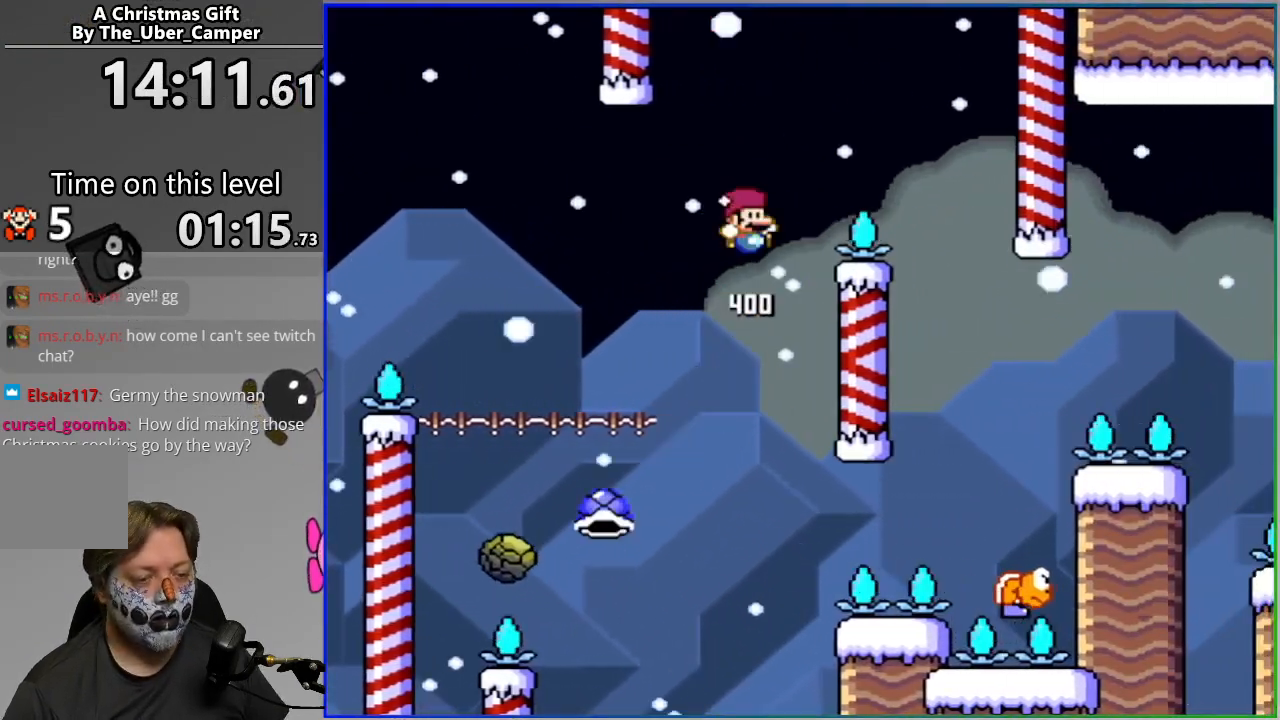
{"buttons": ["CROSS", "SQUARE", "DPAD_LEFT"], "events": [[350, "DPAD_RIGHT", "up"], [383, "DPAD_LEFT", "down"]]}
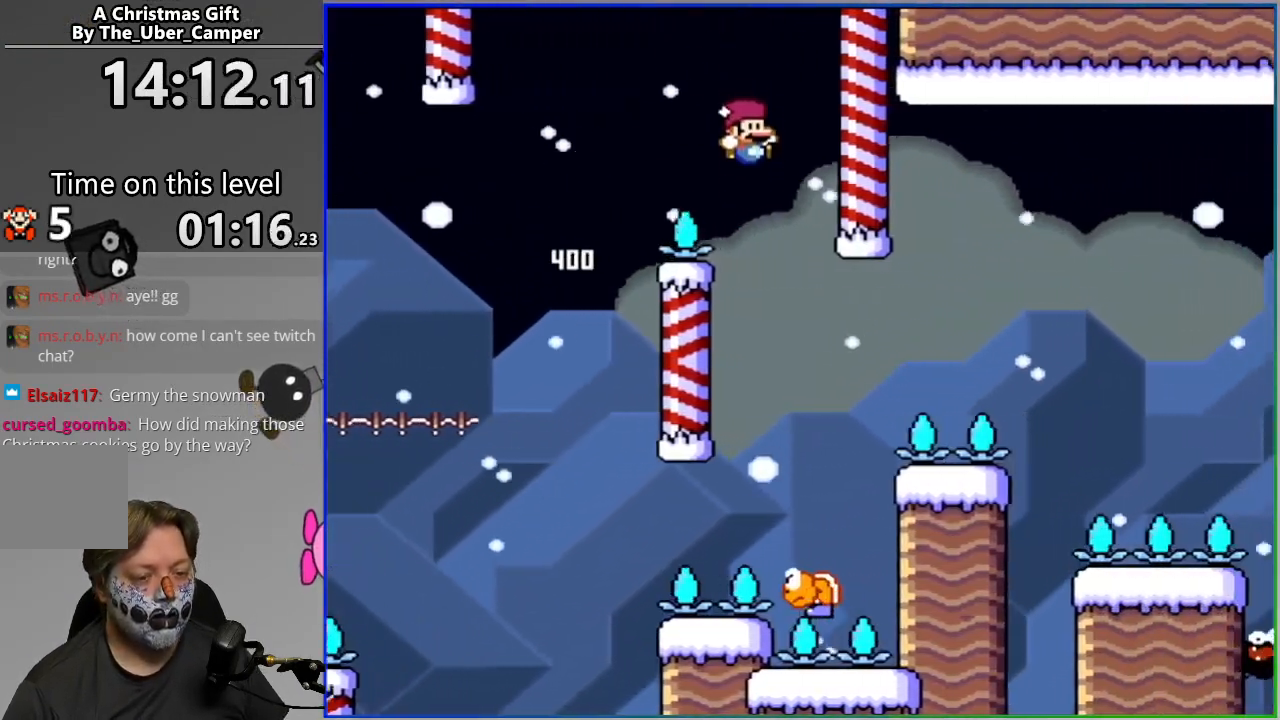
{"buttons": ["CROSS", "SQUARE"], "events": [[67, "DPAD_LEFT", "up"], [117, "DPAD_RIGHT", "down"], [383, "DPAD_RIGHT", "up"], [417, "DPAD_LEFT", "down"], [483, "DPAD_LEFT", "up"]]}
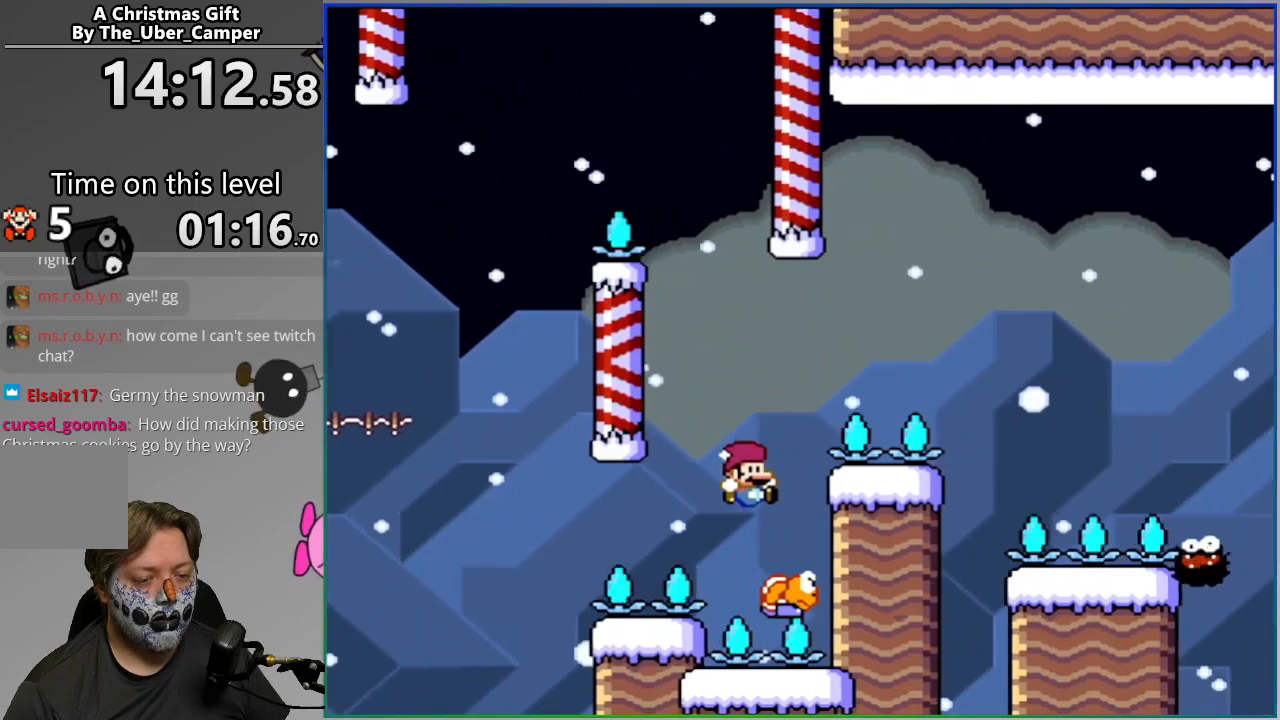
{"buttons": ["CROSS", "SQUARE", "DPAD_RIGHT"], "events": [[50, "DPAD_RIGHT", "down"]]}
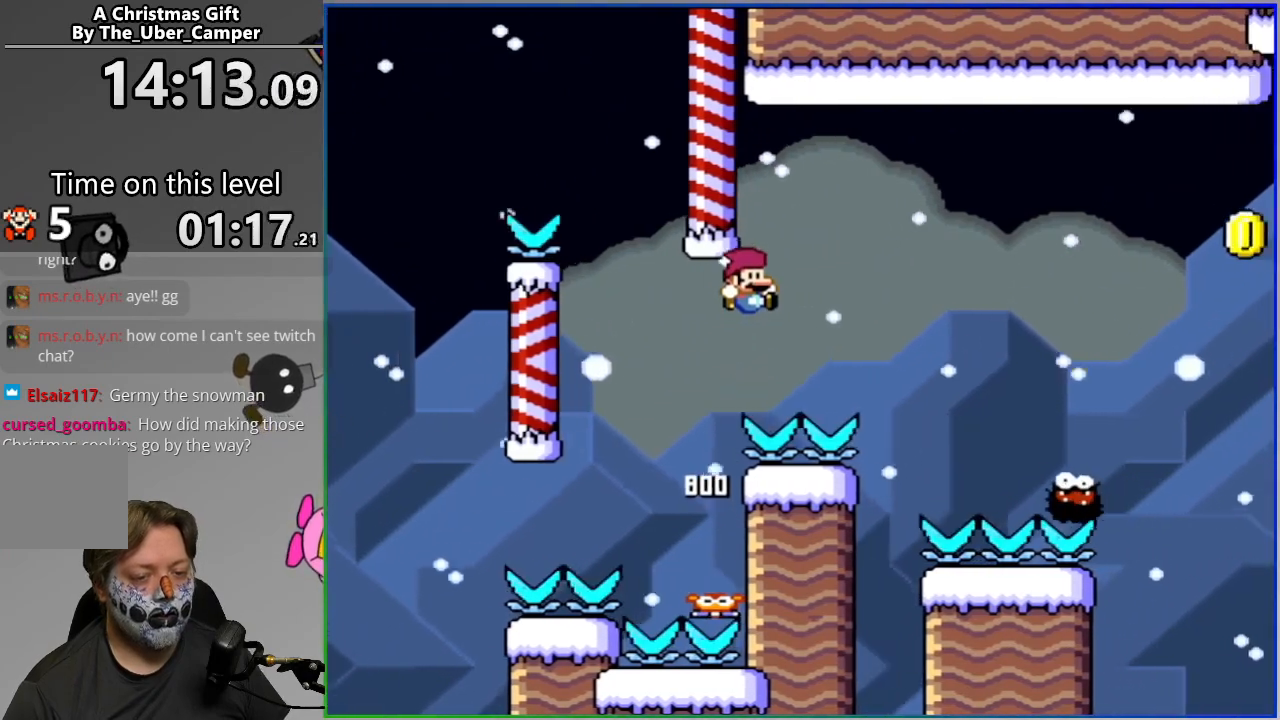
{"buttons": ["CIRCLE", "SQUARE", "DPAD_RIGHT"], "events": [[83, "CROSS", "up"], [117, "CIRCLE", "down"]]}
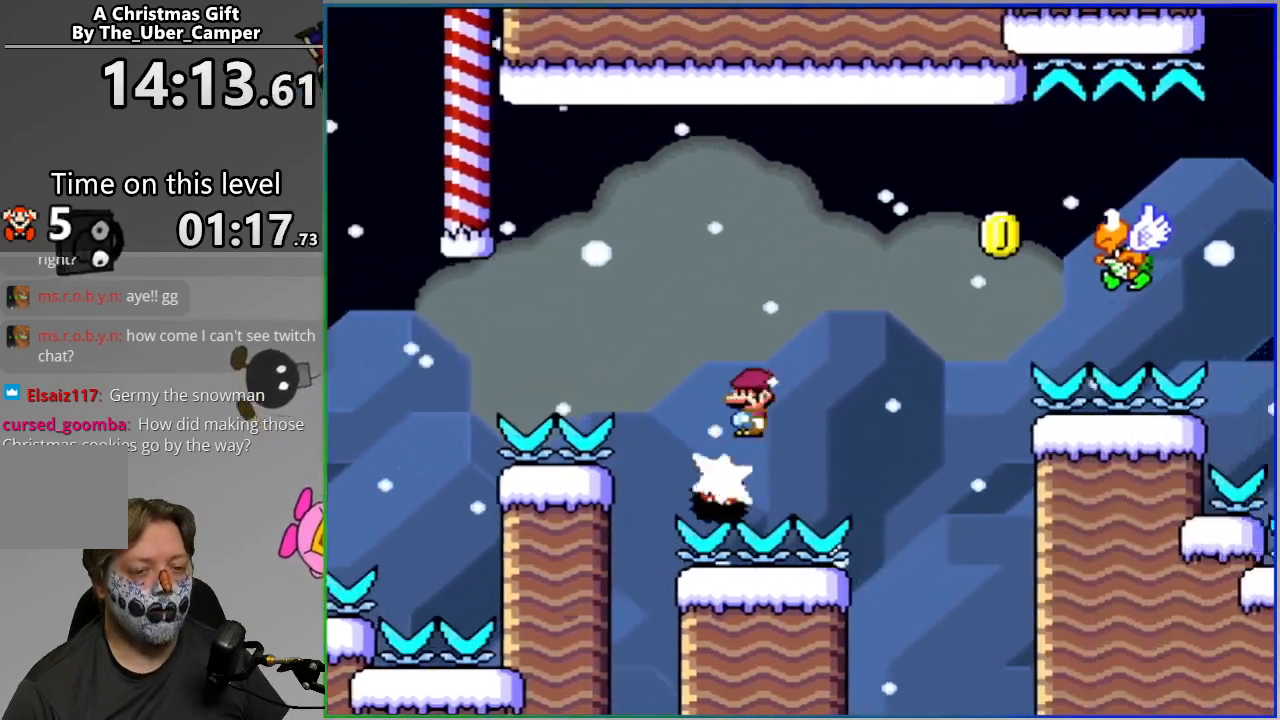
{"buttons": ["SQUARE", "DPAD_RIGHT"], "events": [[250, "CIRCLE", "up"], [283, "CROSS", "down"], [383, "CROSS", "up"]]}
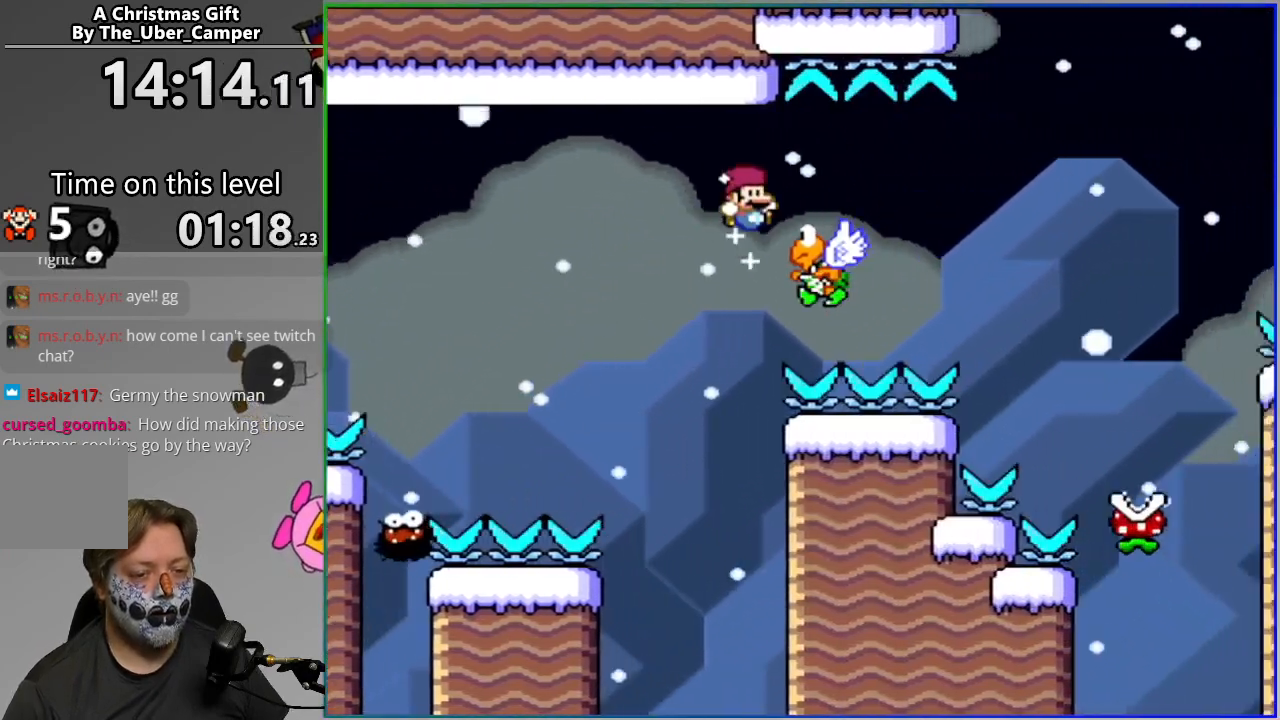
{"buttons": ["CIRCLE", "SQUARE"], "events": [[17, "CROSS", "down"], [417, "CROSS", "up"], [500, "CIRCLE", "down"], [500, "DPAD_RIGHT", "up"]]}
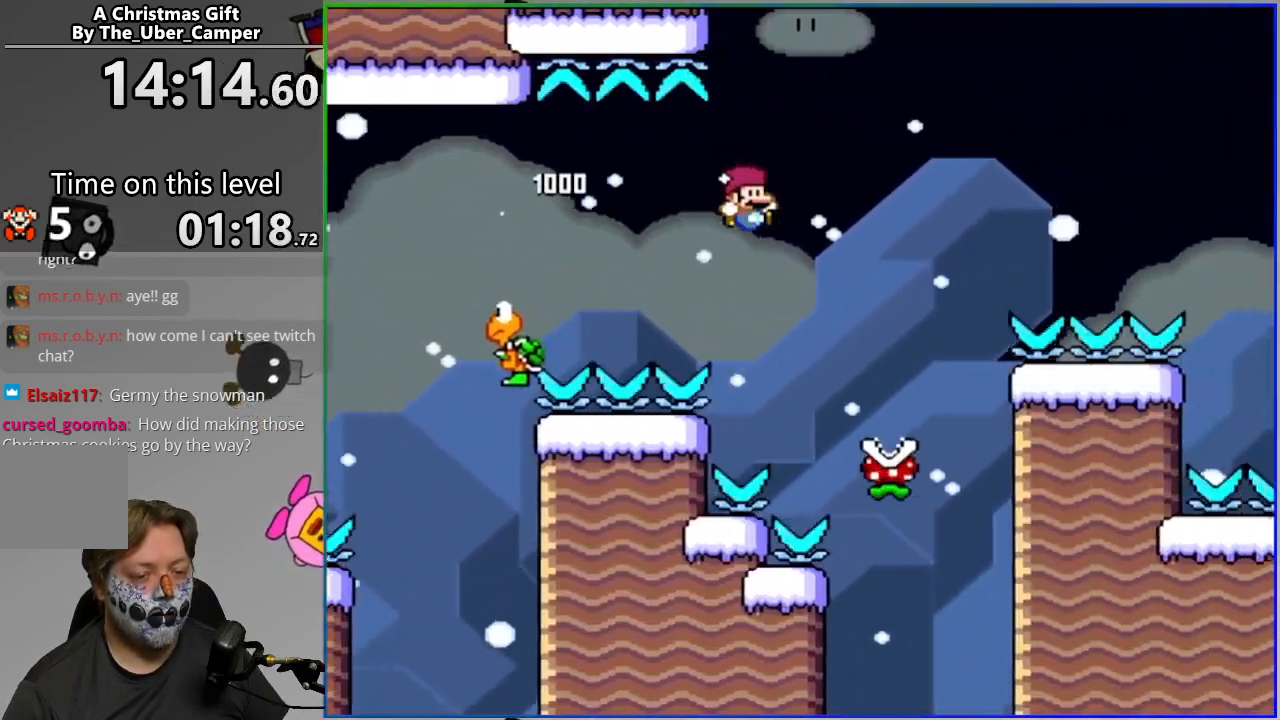
{"buttons": ["CIRCLE", "SQUARE", "DPAD_RIGHT"], "events": [[17, "DPAD_LEFT", "down"], [17, "DPAD_UP", "down"], [117, "DPAD_LEFT", "up"], [133, "DPAD_RIGHT", "down"], [133, "DPAD_UP", "up"]]}
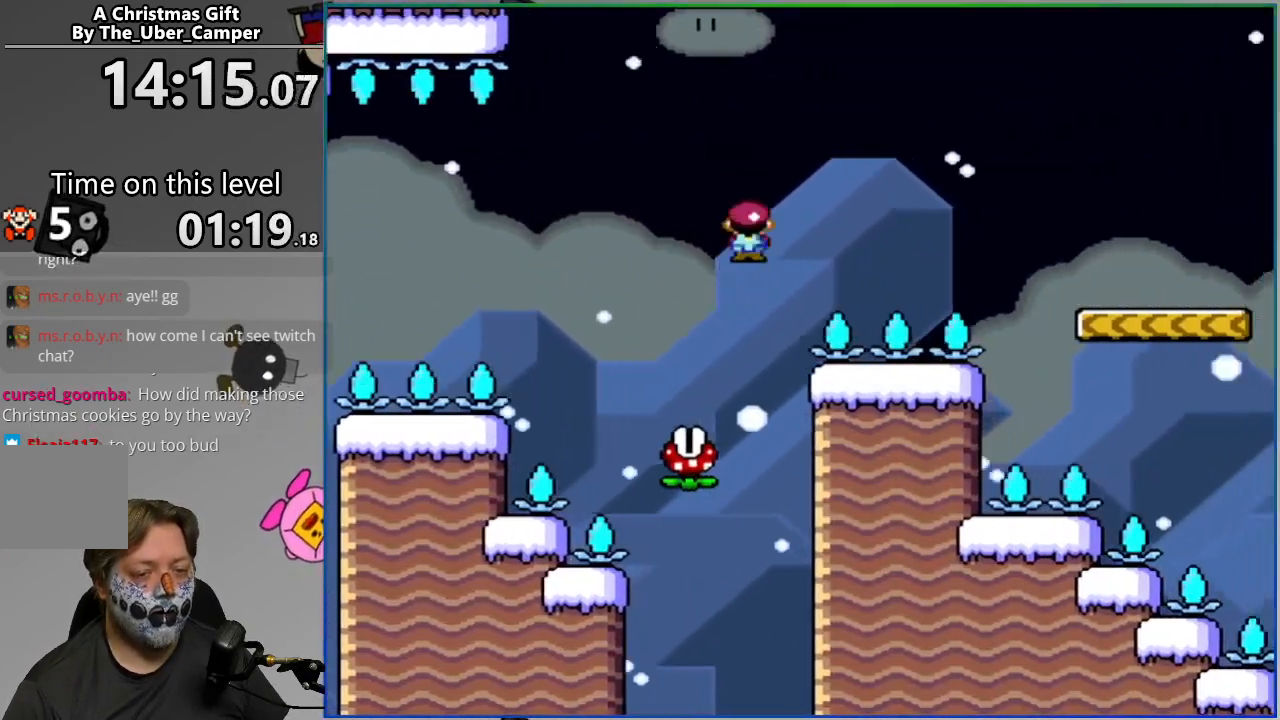
{"buttons": ["CIRCLE", "SQUARE", "DPAD_RIGHT"], "events": []}
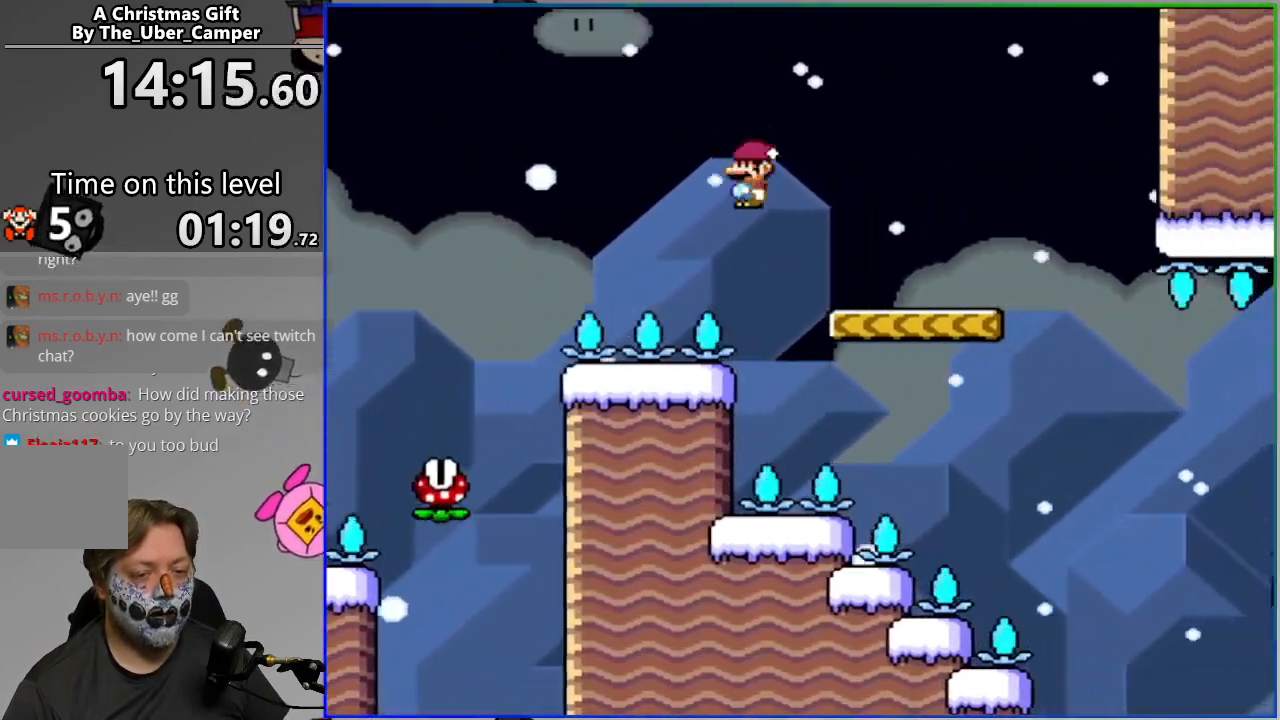
{"buttons": ["CROSS", "SQUARE", "DPAD_RIGHT"], "events": [[33, "CIRCLE", "up"], [33, "DPAD_RIGHT", "up"], [117, "DPAD_LEFT", "down"], [217, "DPAD_LEFT", "up"], [233, "DPAD_RIGHT", "down"], [433, "CROSS", "down"]]}
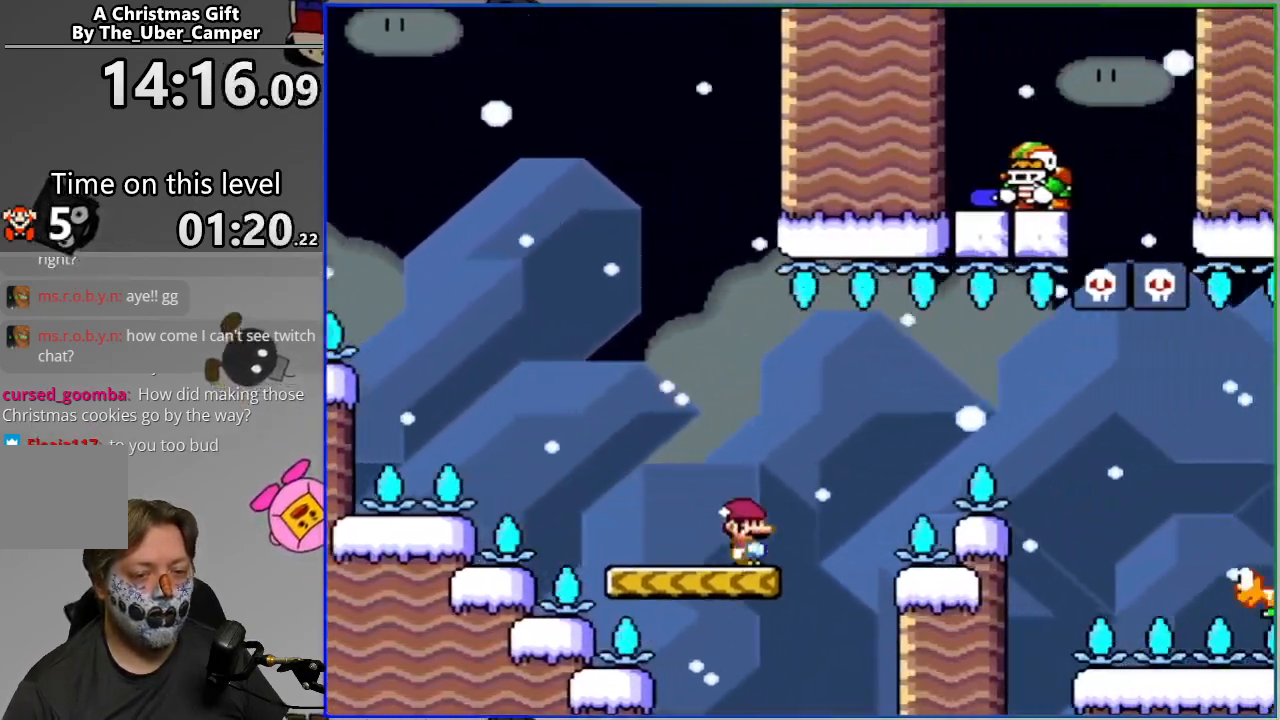
{"buttons": ["L2"], "events": [[400, "DPAD_RIGHT", "up"], [417, "CROSS", "up"], [433, "SQUARE", "up"], [483, "L2", "down"]]}
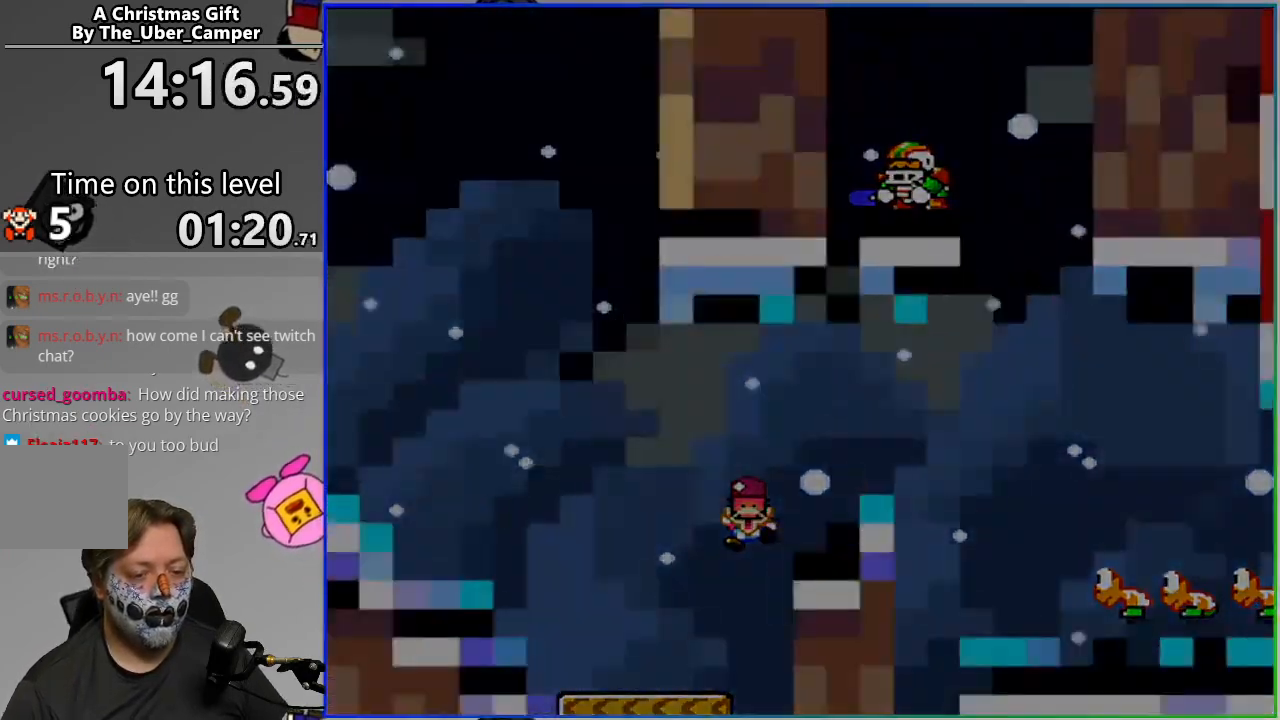
{"buttons": [], "events": [[150, "L2", "up"]]}
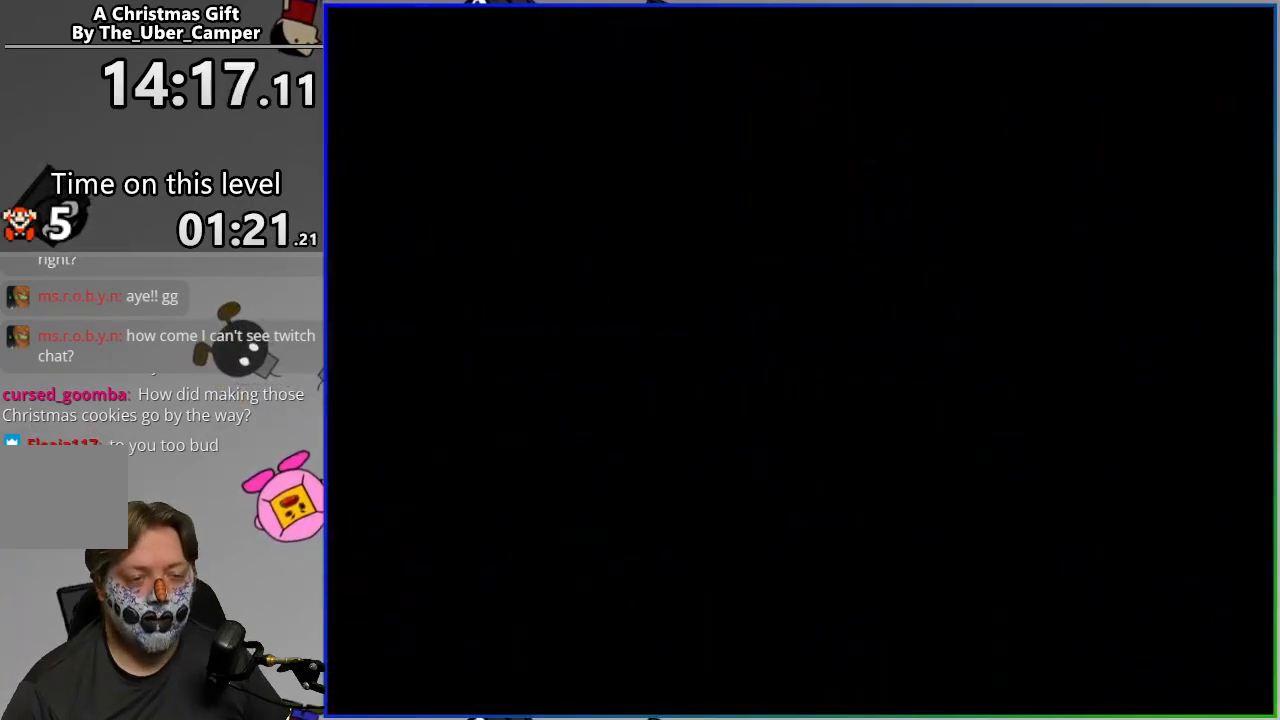
{"buttons": [], "events": []}
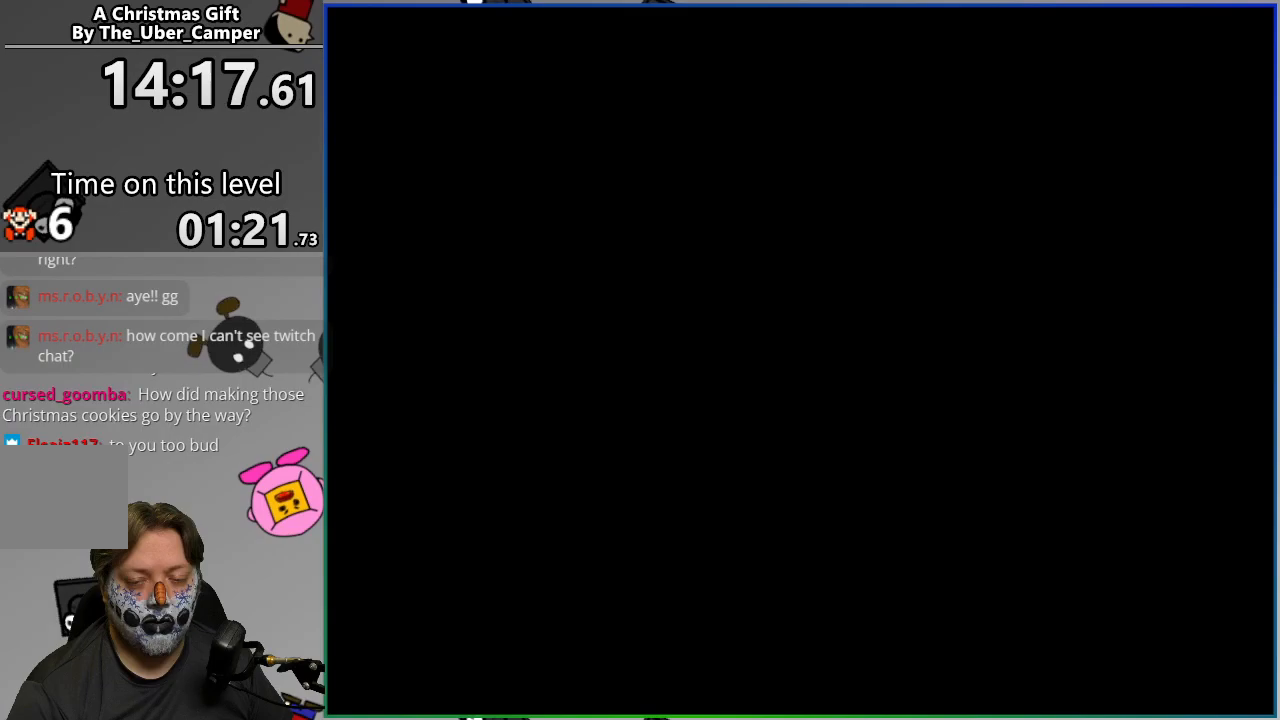
{"buttons": ["SQUARE"], "events": [[383, "SQUARE", "down"]]}
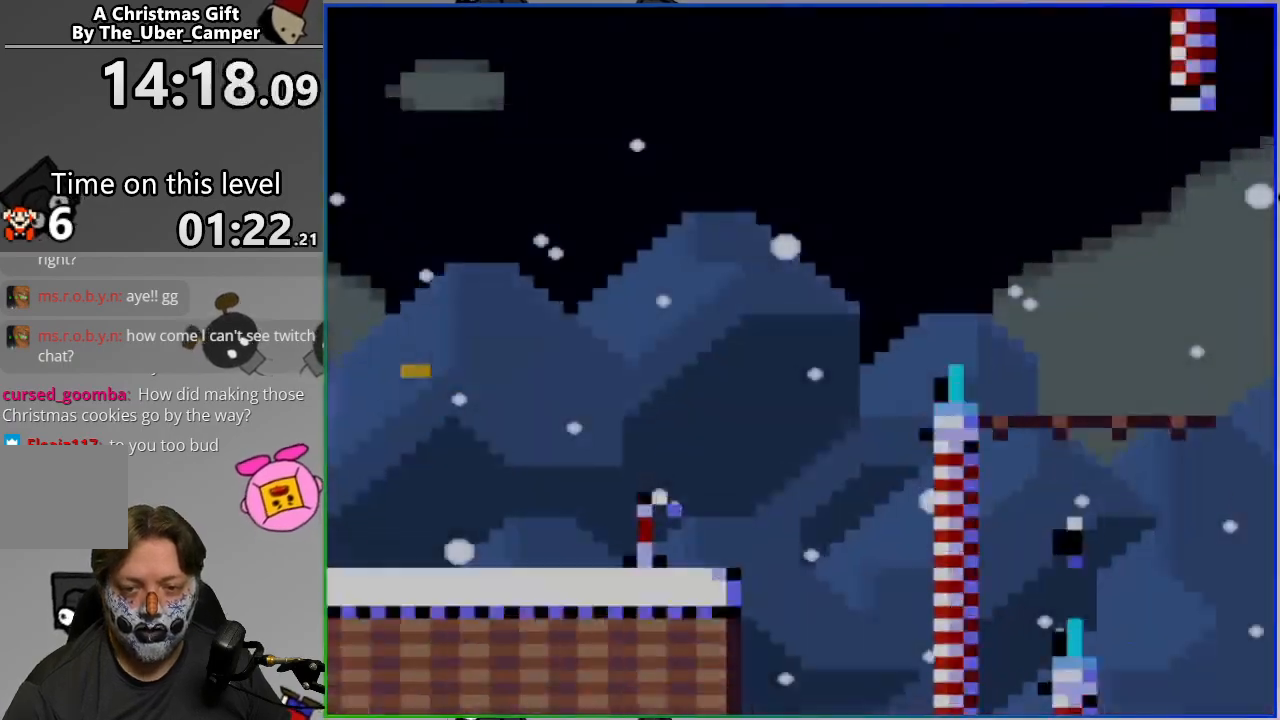
{"buttons": ["SQUARE", "DPAD_RIGHT"], "events": [[17, "DPAD_RIGHT", "down"]]}
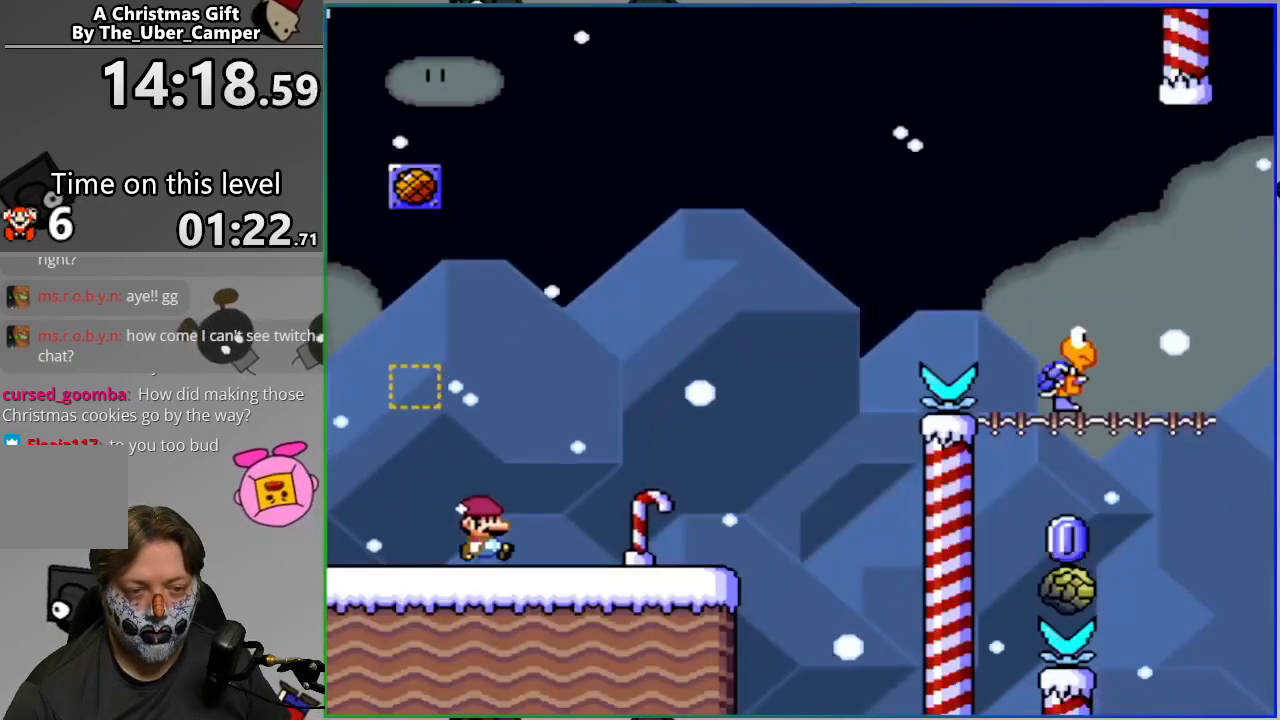
{"buttons": ["CROSS", "SQUARE", "DPAD_RIGHT"], "events": [[217, "CROSS", "down"]]}
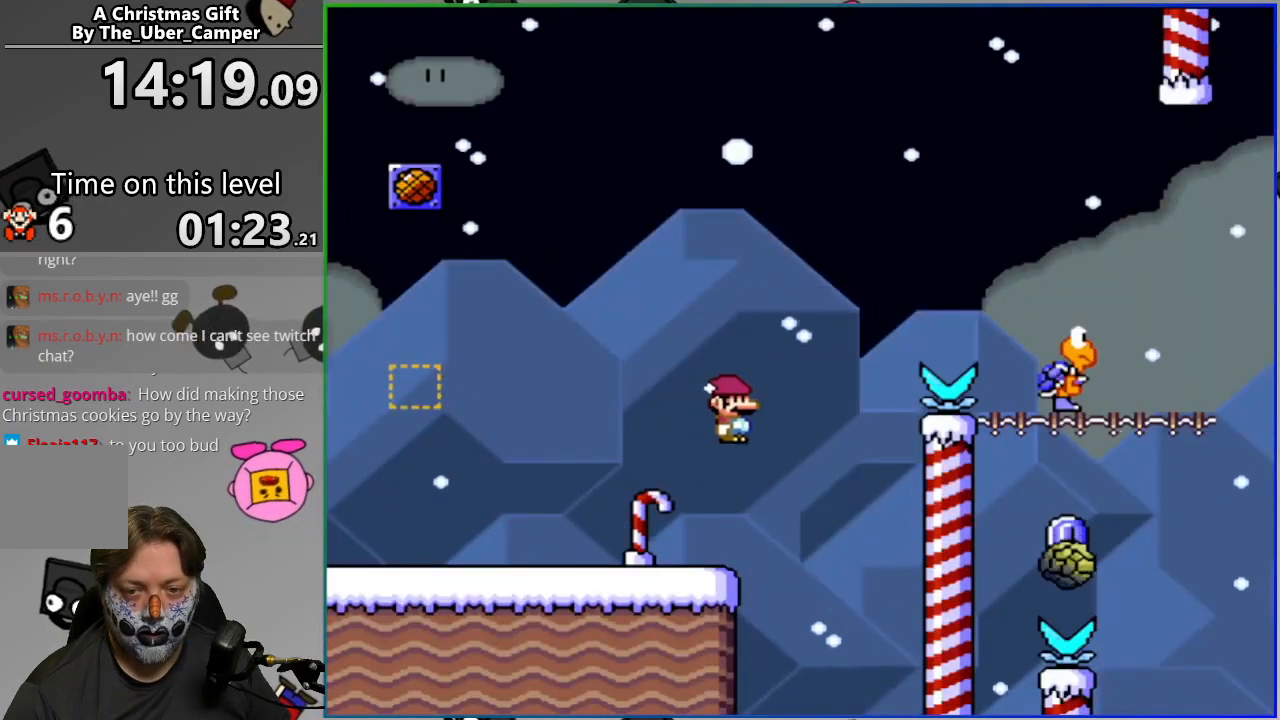
{"buttons": ["CROSS", "SQUARE", "DPAD_LEFT"], "events": [[400, "DPAD_RIGHT", "up"], [417, "DPAD_LEFT", "down"]]}
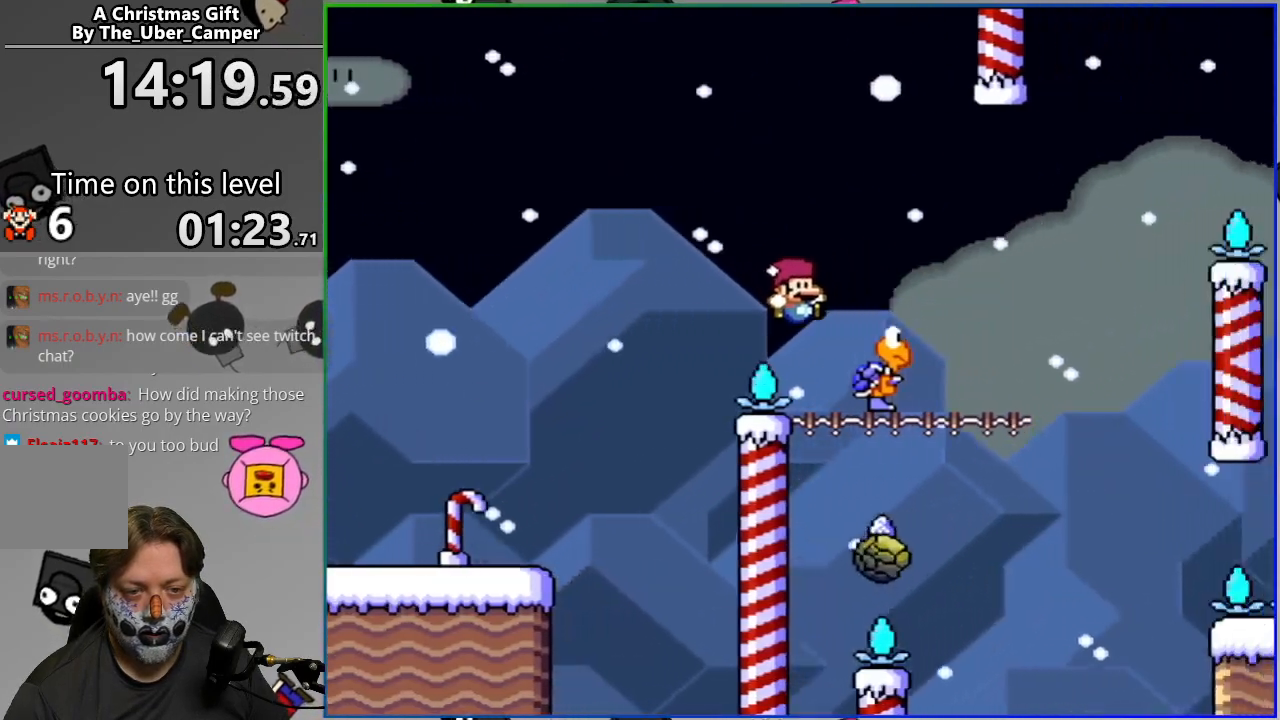
{"buttons": ["CIRCLE", "SQUARE", "DPAD_RIGHT"], "events": [[33, "DPAD_LEFT", "up"], [167, "DPAD_RIGHT", "down"], [200, "CIRCLE", "down"], [317, "CROSS", "up"]]}
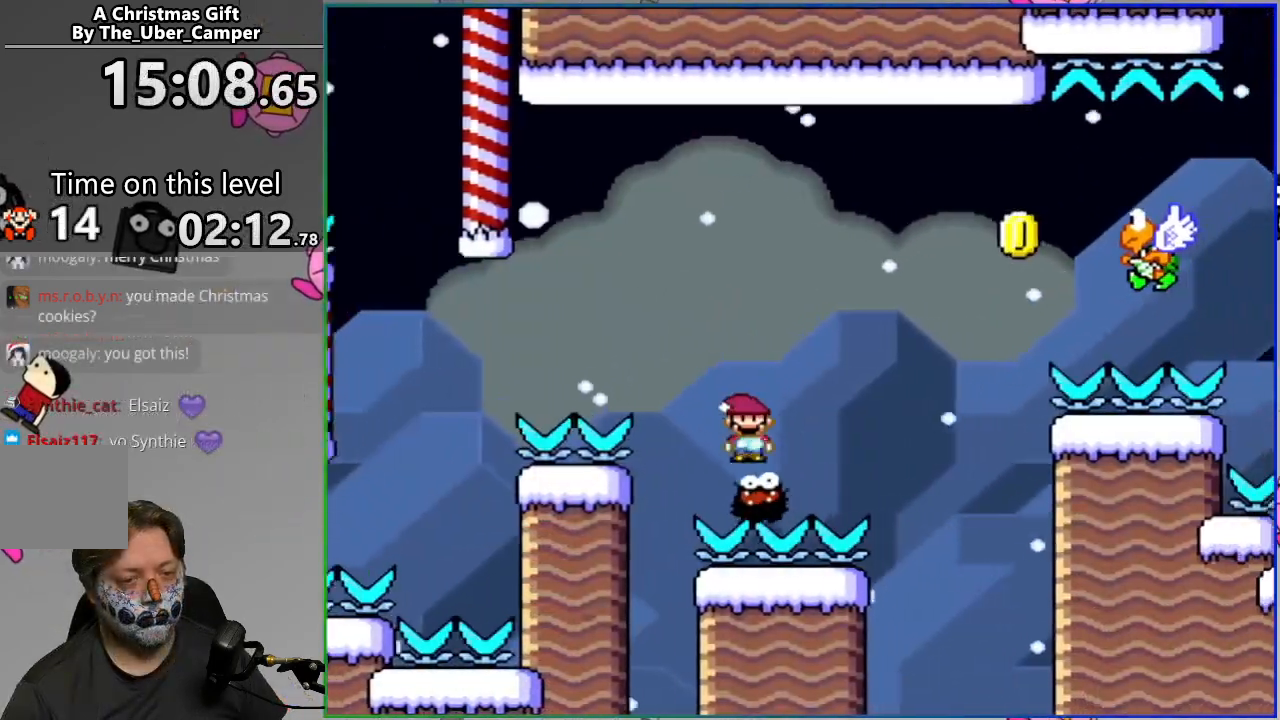
{"buttons": ["SQUARE", "DPAD_RIGHT"], "events": [[233, "CIRCLE", "up"], [300, "CROSS", "down"], [400, "CROSS", "up"]]}
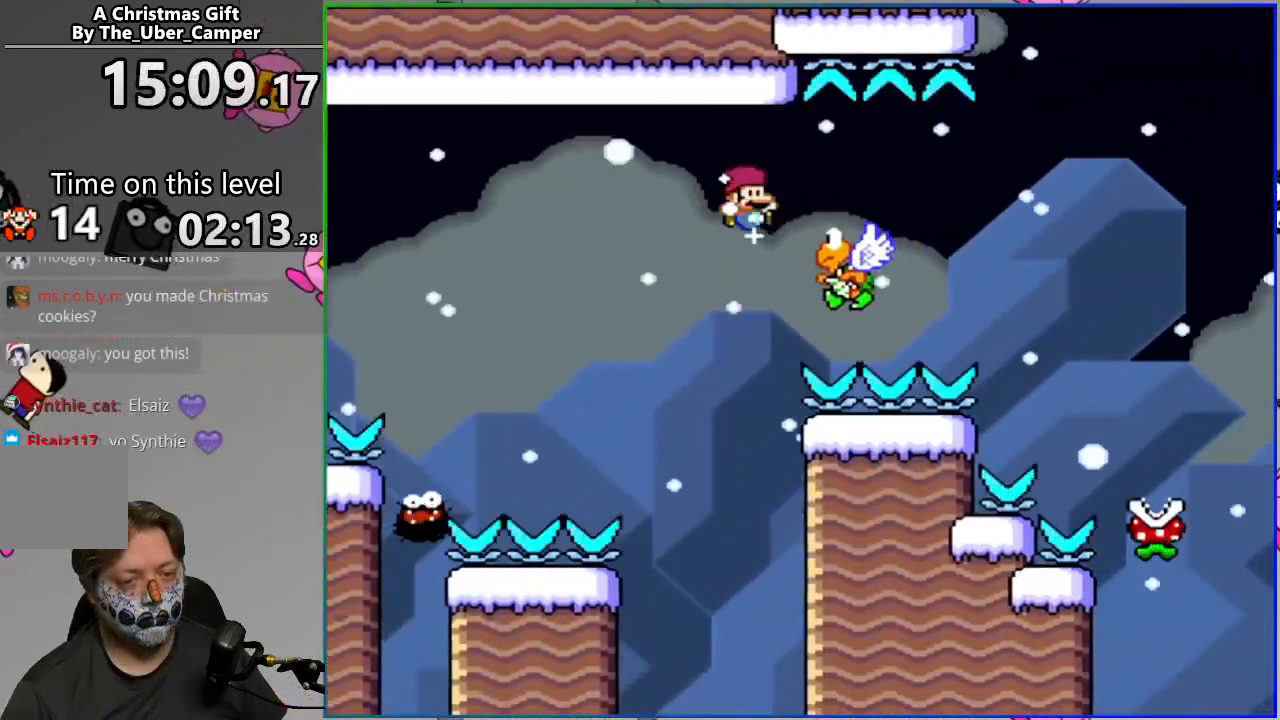
{"buttons": ["CIRCLE", "SQUARE", "DPAD_RIGHT"], "events": [[100, "CROSS", "down"], [350, "CROSS", "up"], [417, "CIRCLE", "down"]]}
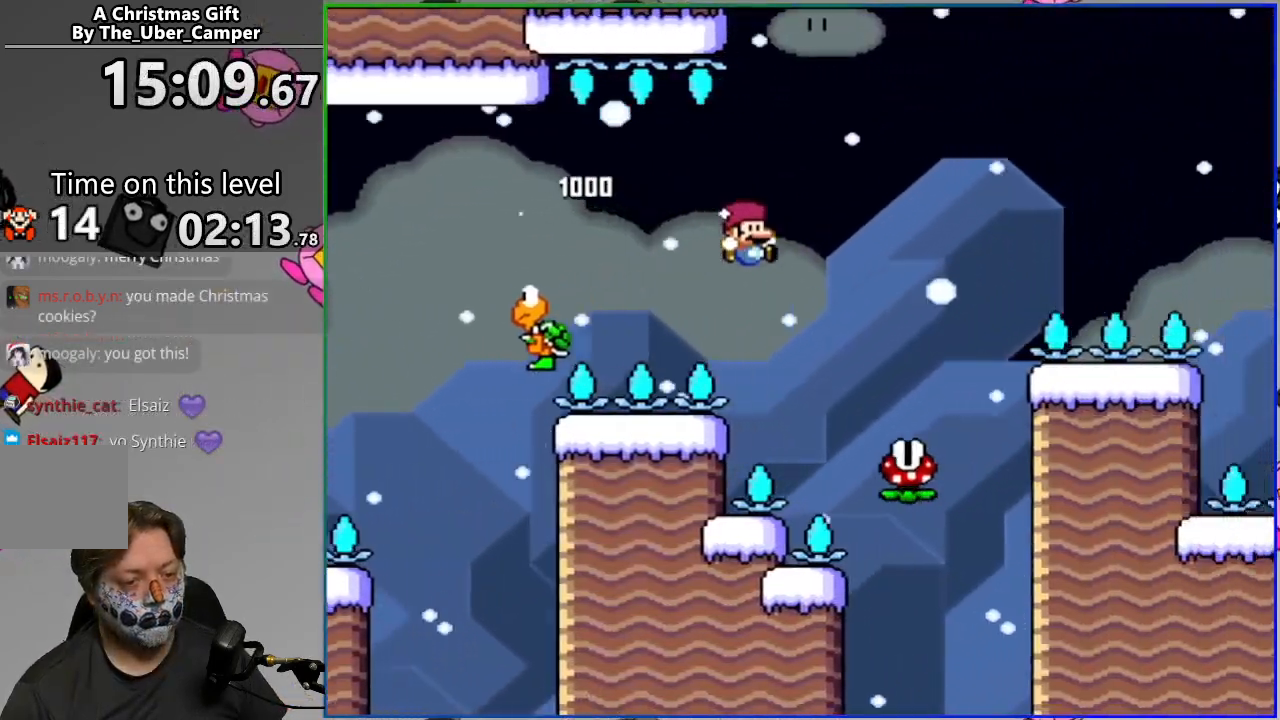
{"buttons": ["CIRCLE", "SQUARE", "DPAD_RIGHT"], "events": []}
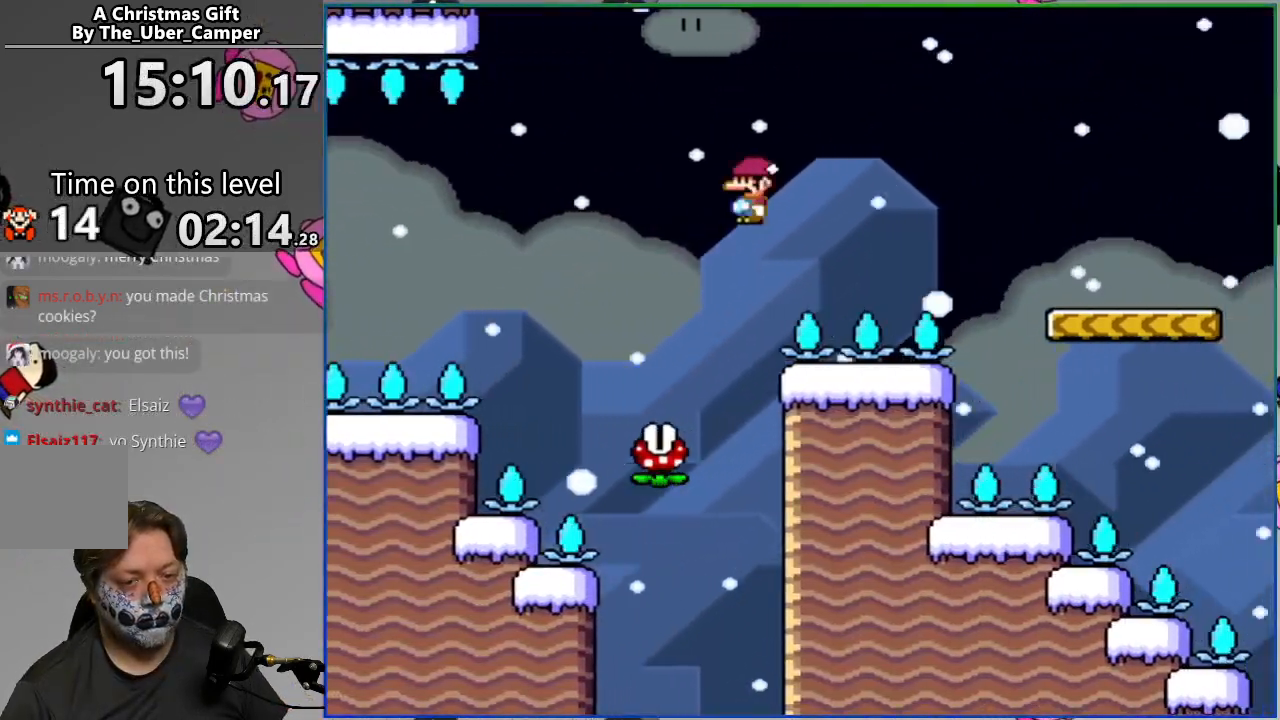
{"buttons": ["SQUARE"], "events": [[367, "CIRCLE", "up"], [483, "DPAD_RIGHT", "up"]]}